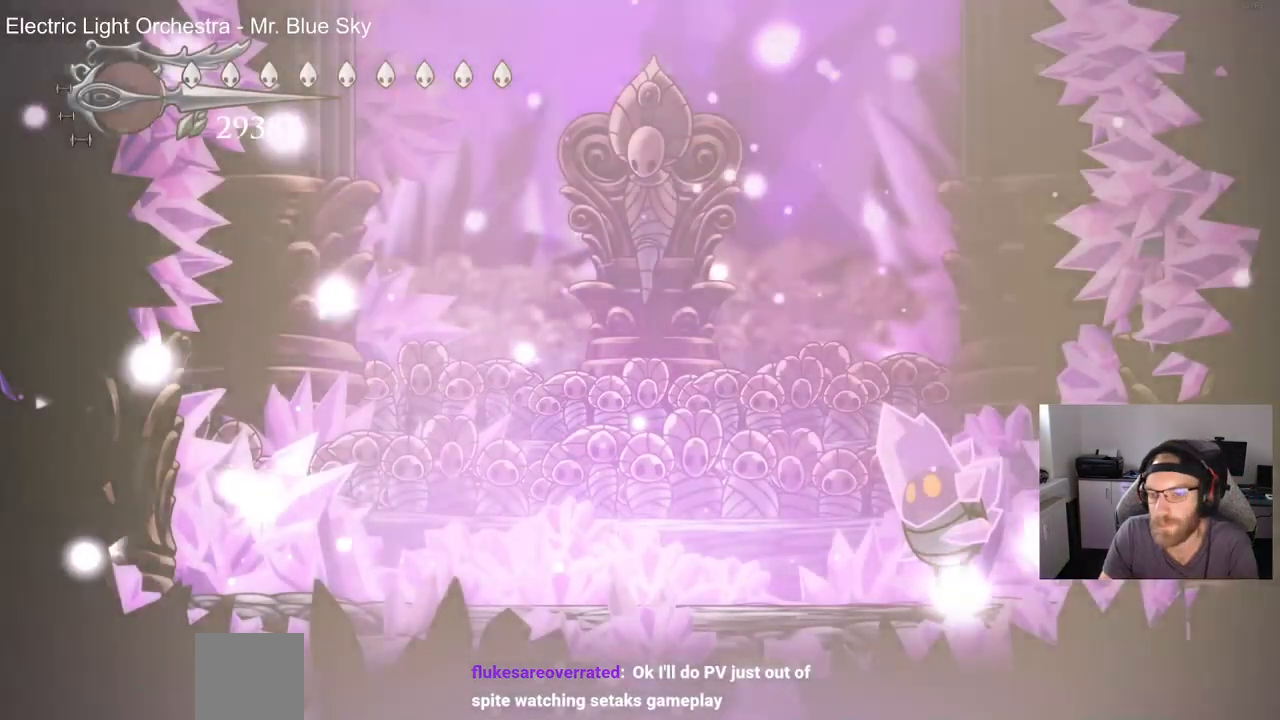
Gameplay with a controller (PlayStation layout); each line is a JSON object with the inputs held at the frame after it. "events" lists button and stick changes between this image and that frame as [ms after this image, input, new state], when the widget could be followed in between. Not read: CROSS L1 R1.
{"buttons": [], "left_stick": "center", "right_stick": "center", "events": [[117, "DPAD_RIGHT", "down"], [317, "DPAD_RIGHT", "up"]]}
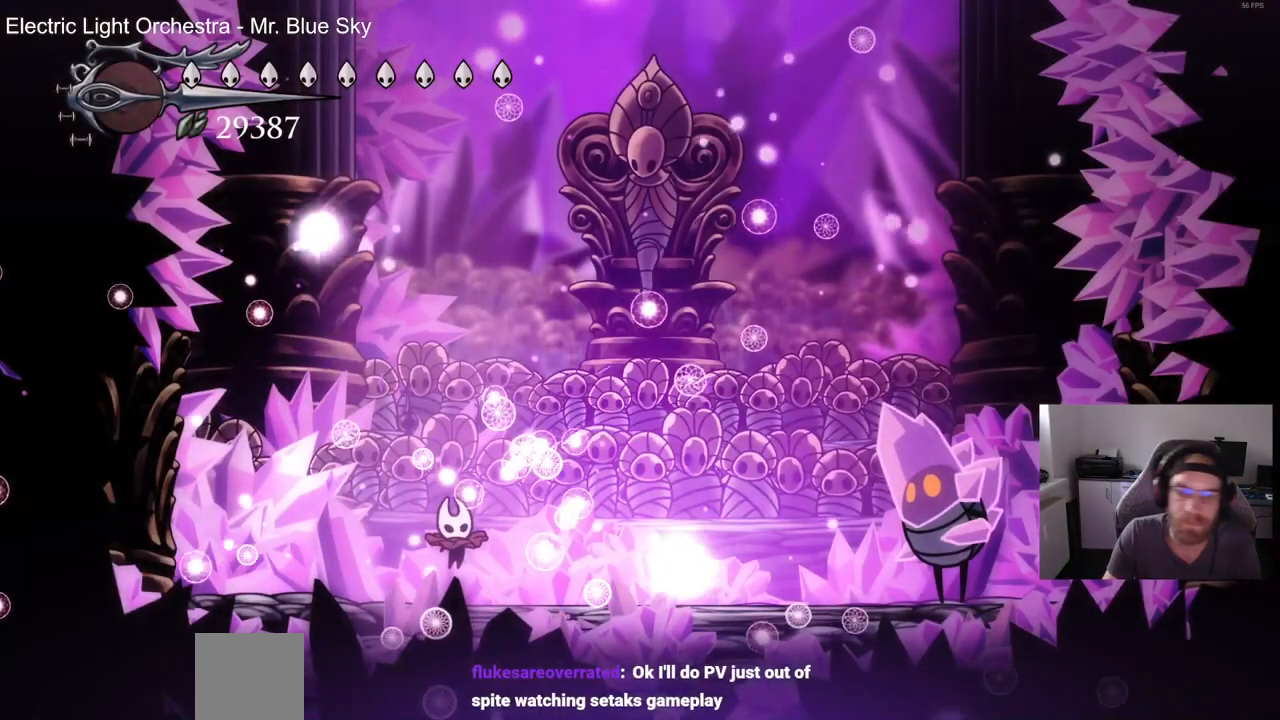
{"buttons": ["DPAD_RIGHT"], "left_stick": "center", "right_stick": "center", "events": [[67, "DPAD_RIGHT", "down"]]}
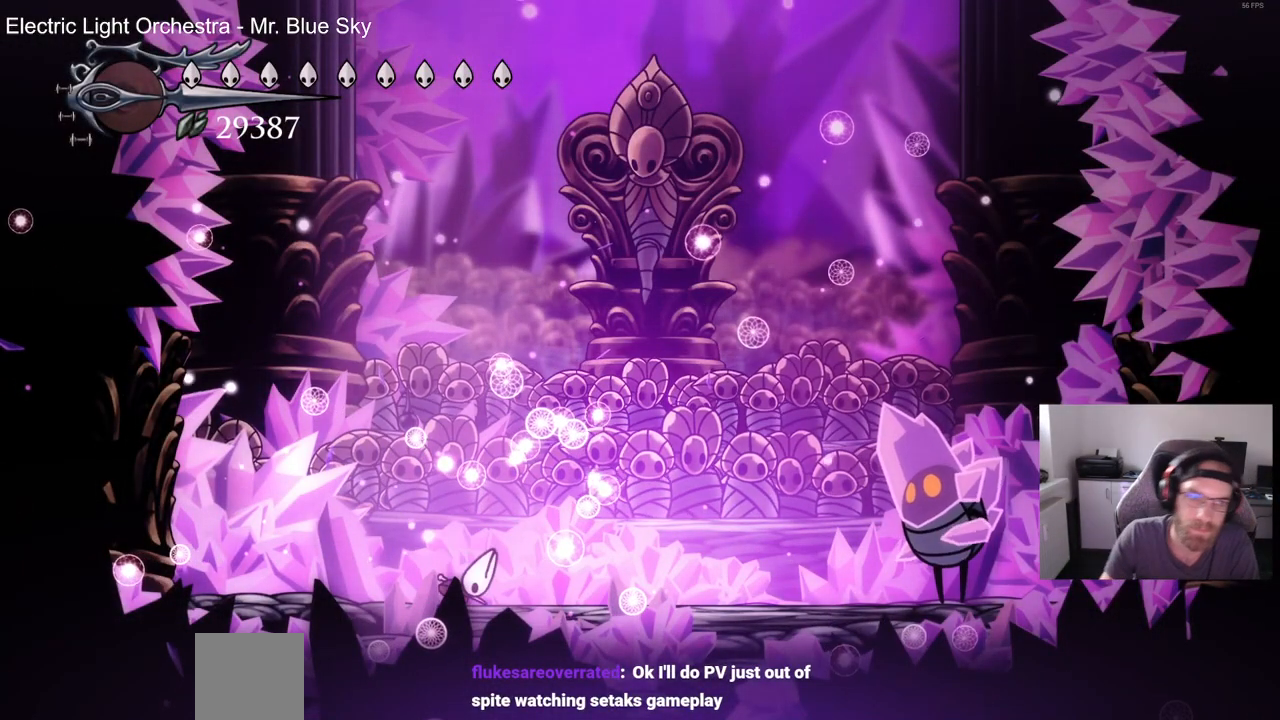
{"buttons": ["DPAD_RIGHT"], "left_stick": "center", "right_stick": "center", "events": []}
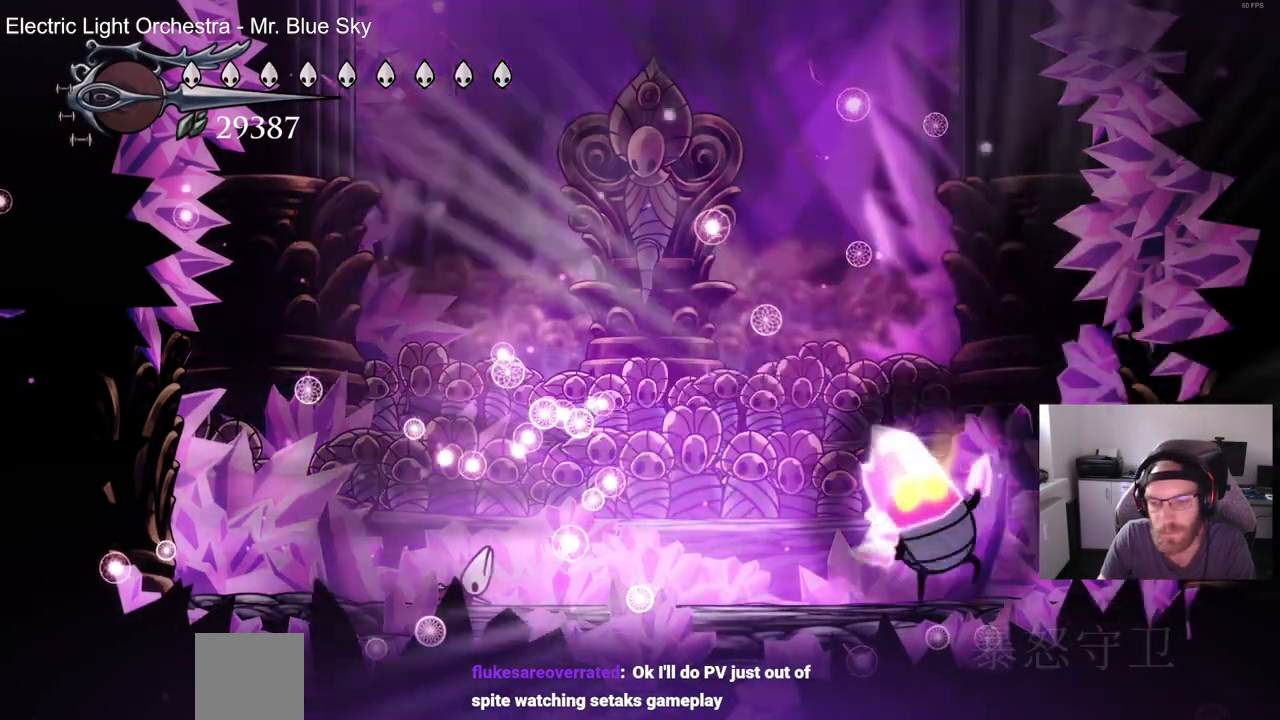
{"buttons": ["DPAD_RIGHT"], "left_stick": "center", "right_stick": "center", "events": []}
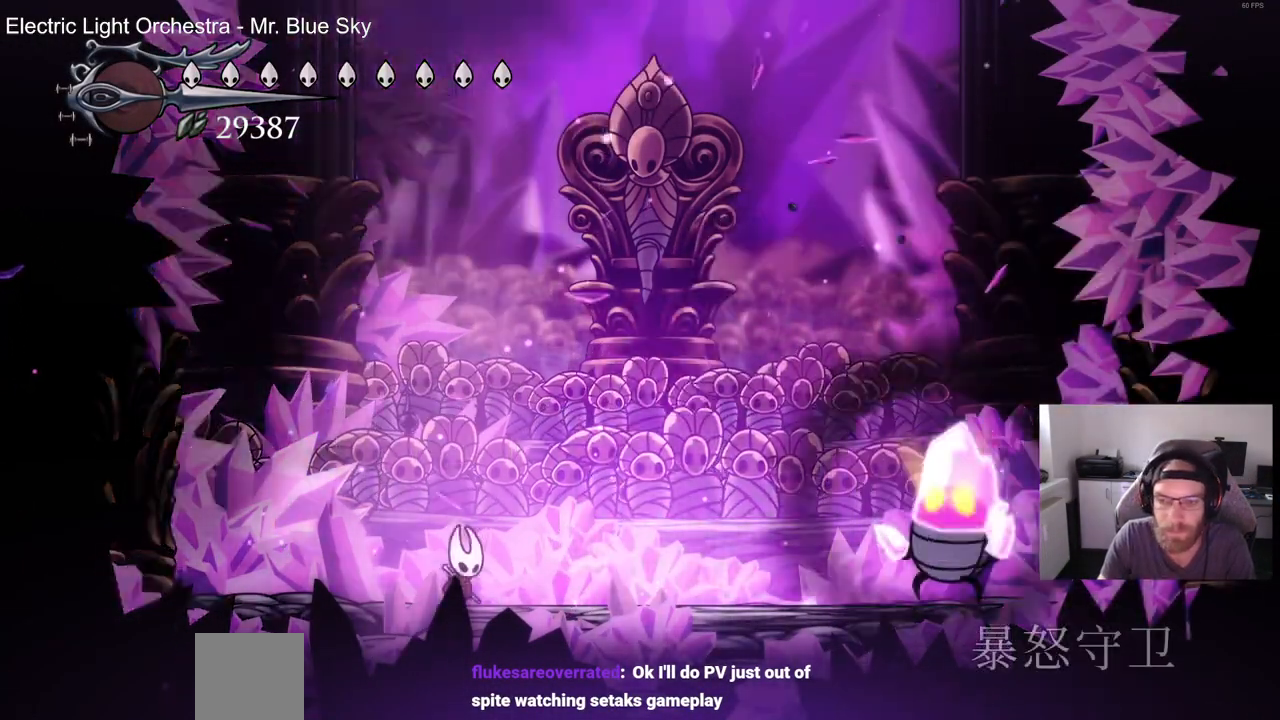
{"buttons": ["DPAD_RIGHT"], "left_stick": "center", "right_stick": "center", "events": []}
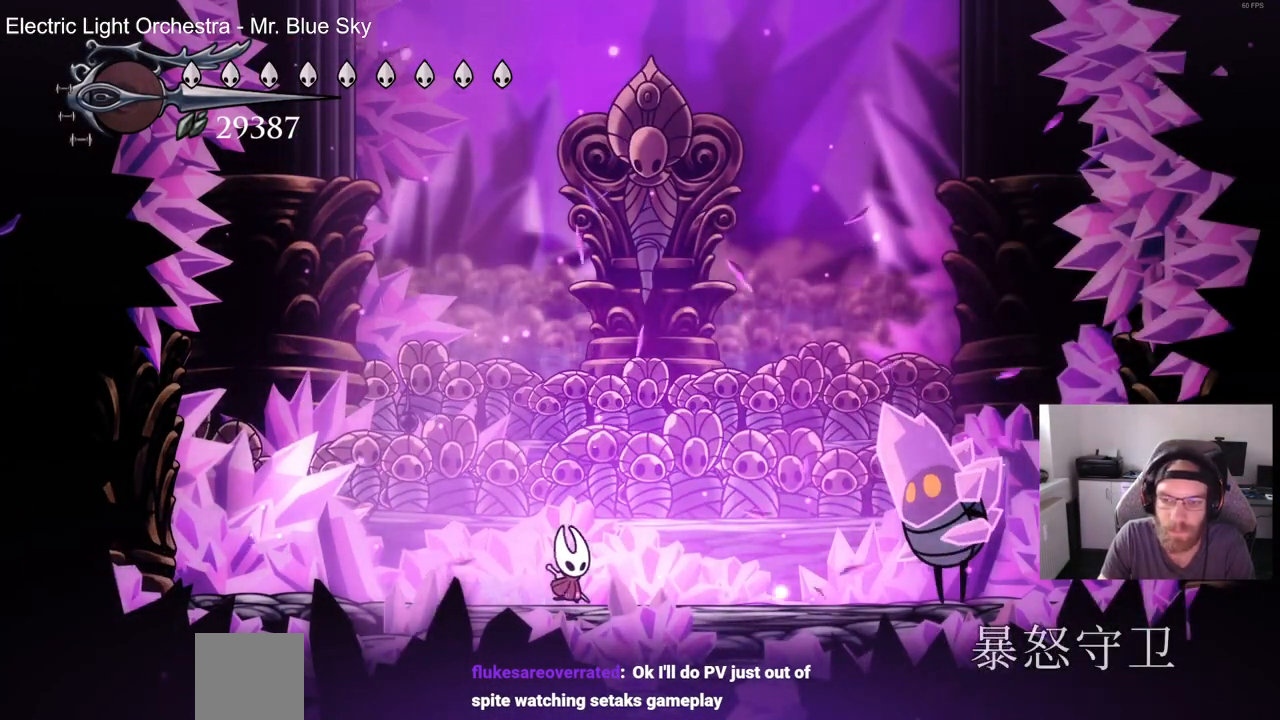
{"buttons": ["SQUARE", "DPAD_RIGHT"], "left_stick": "center", "right_stick": "center", "events": [[467, "SQUARE", "down"]]}
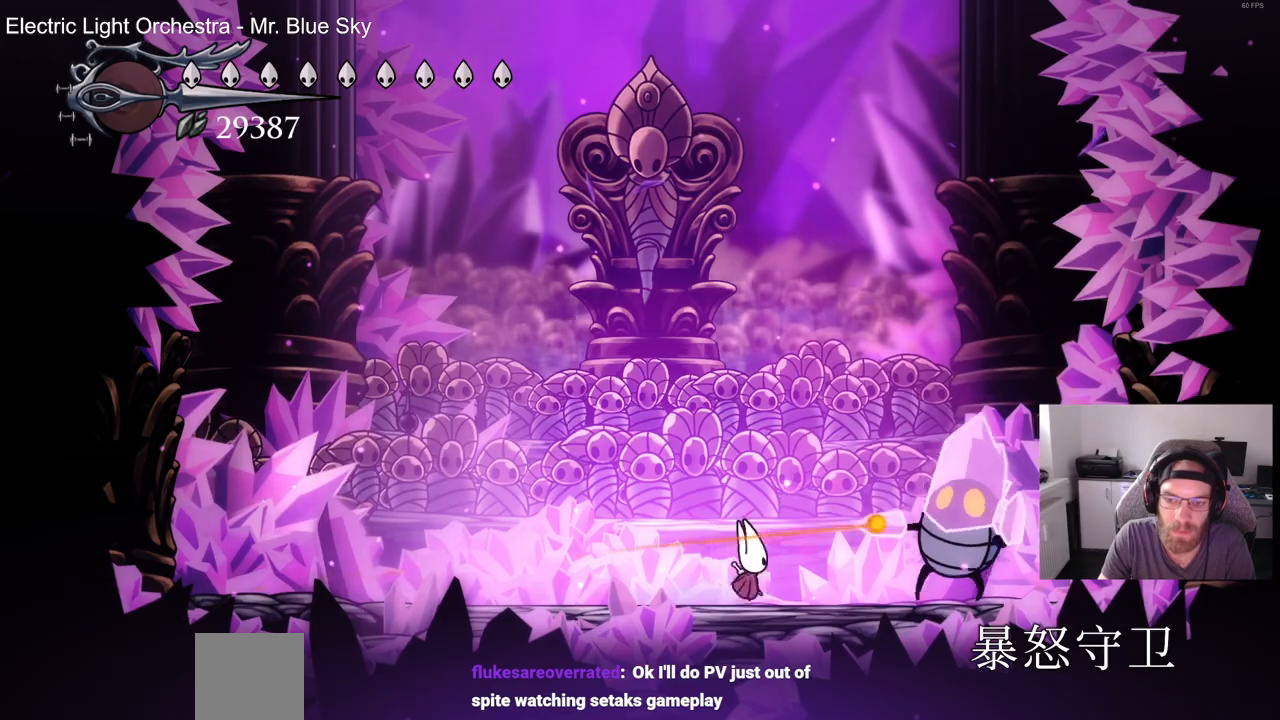
{"buttons": [], "left_stick": "center", "right_stick": "center", "events": [[67, "DPAD_RIGHT", "up"], [117, "SQUARE", "up"], [200, "DPAD_RIGHT", "down"], [267, "DPAD_RIGHT", "up"]]}